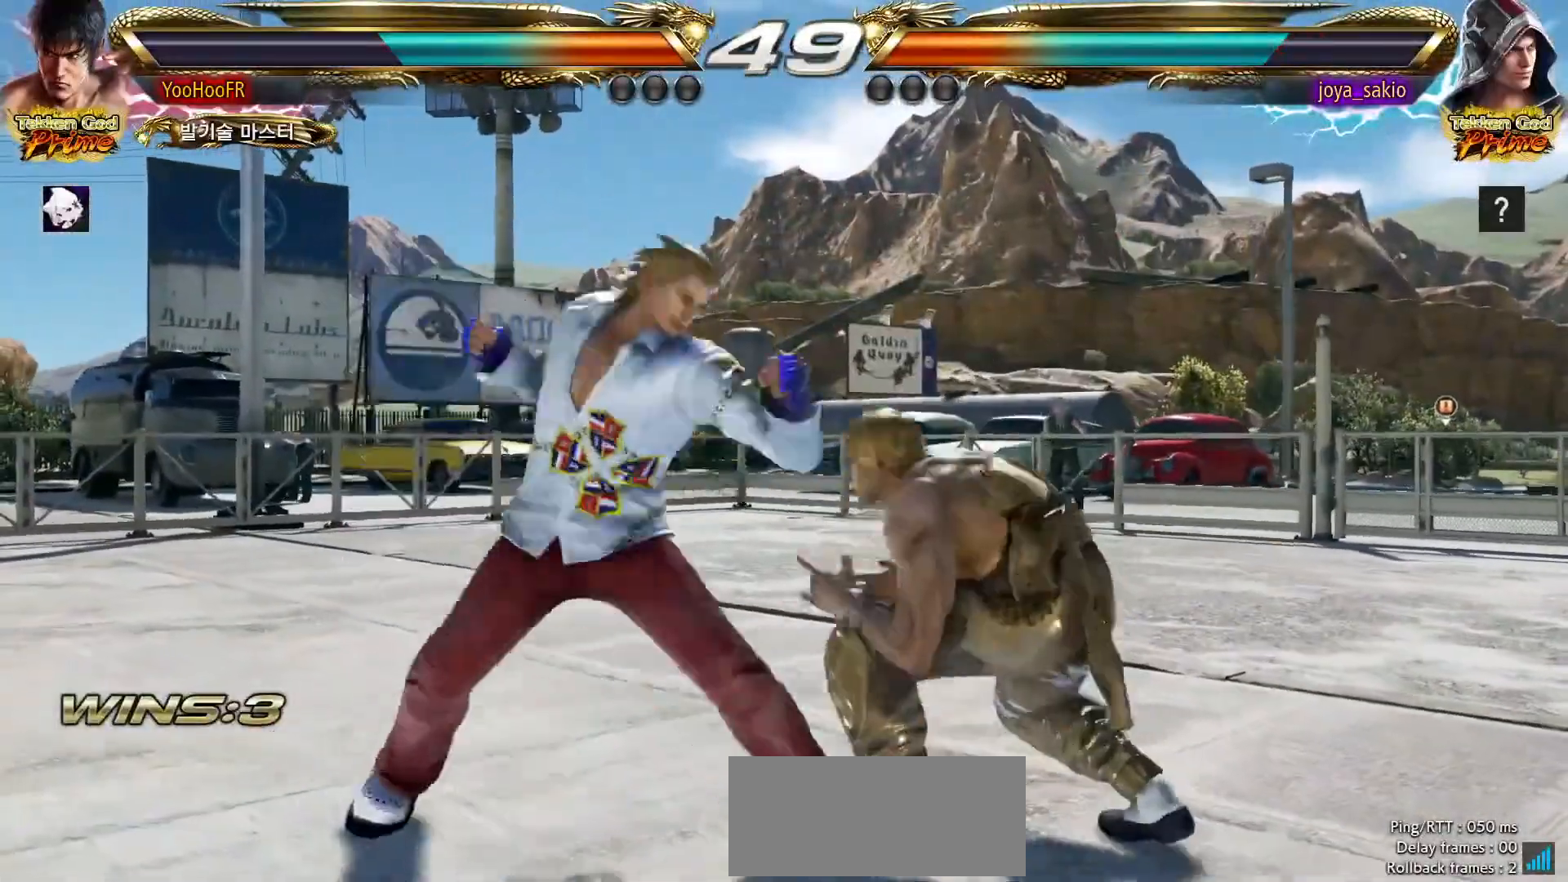
Gameplay with a controller (arcade stick); each line is a JSON object with the inputs held at the frame after it (dt_ms = milliseconds from this image to that frame). "events" lists button and stick changes between this image and that frame as [ms after this image, input, new state], when the widget could be followed in between. Not read: L3 R3.
{"dt_ms": 1000, "buttons": ["CIRCLE"], "left_stick": "center"}
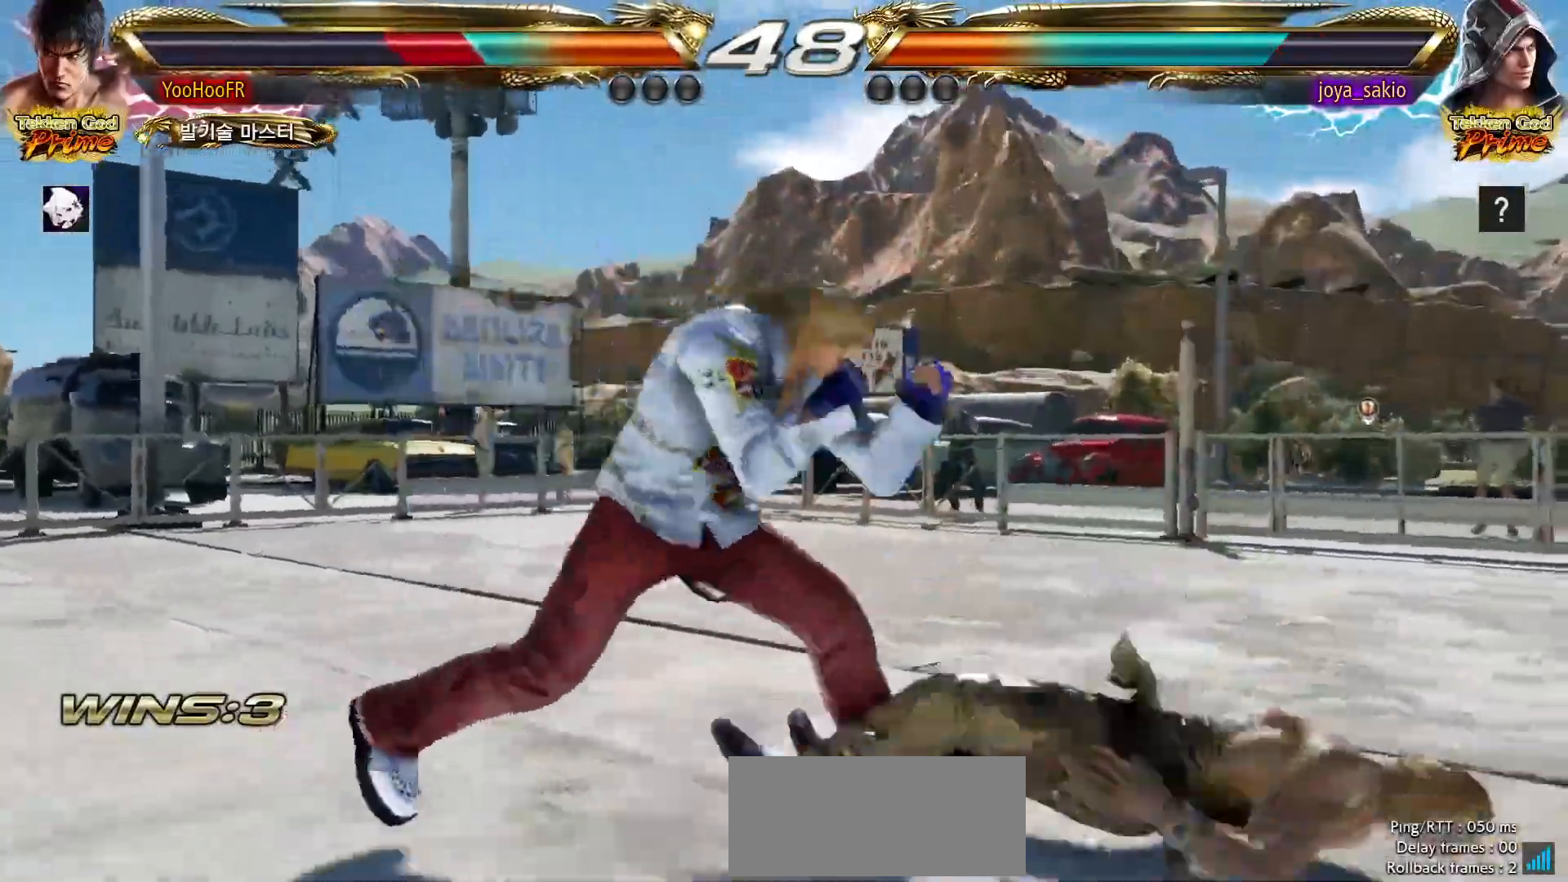
{"dt_ms": 1000, "buttons": ["CIRCLE"], "left_stick": "left"}
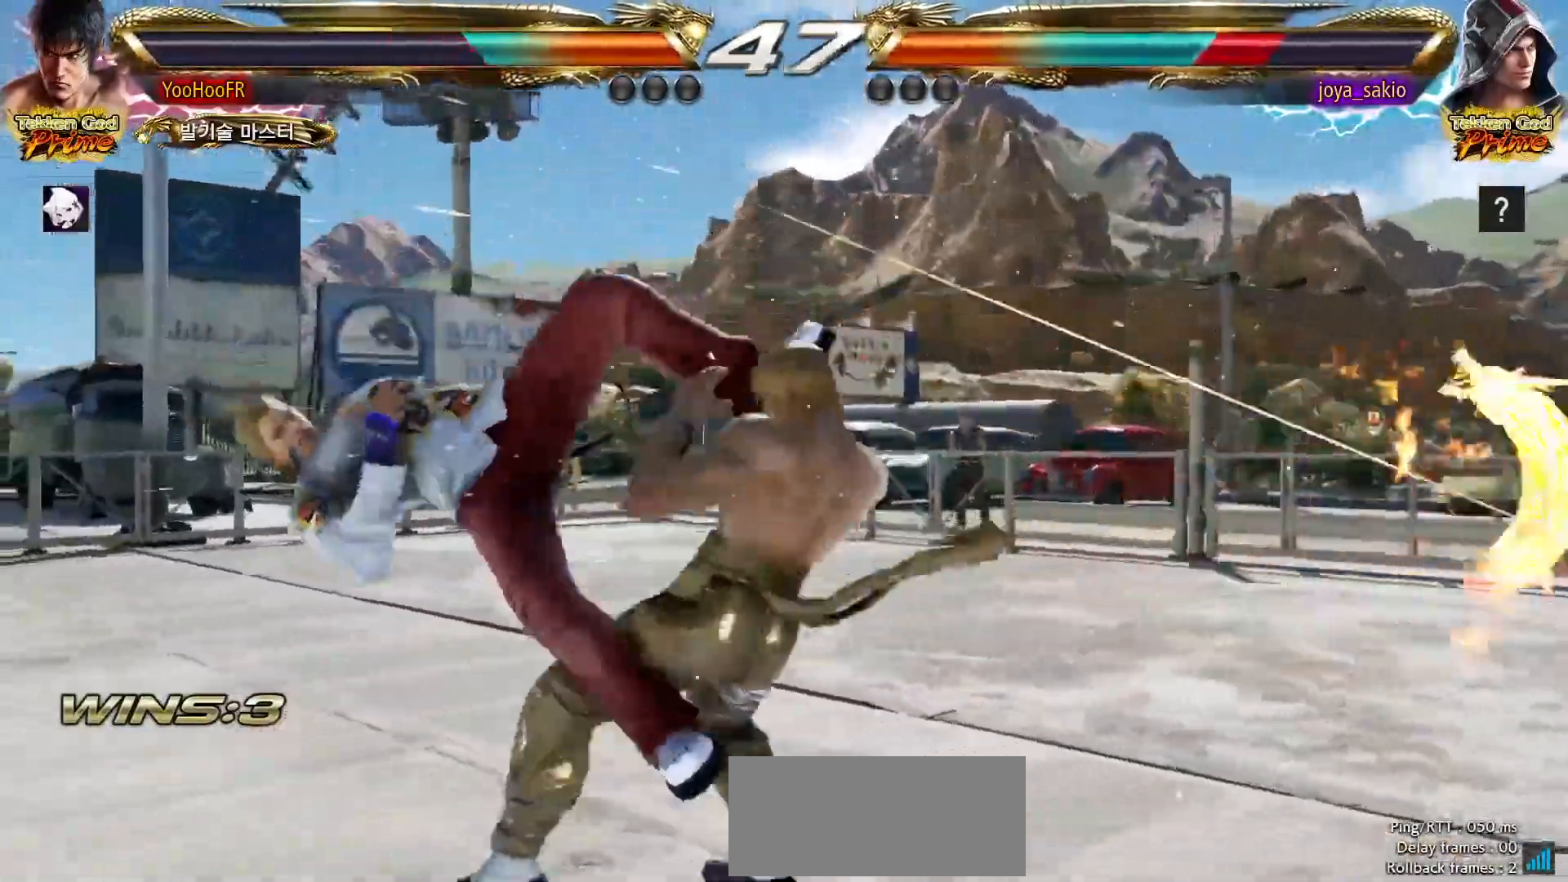
{"dt_ms": 500, "buttons": [], "left_stick": "down-right"}
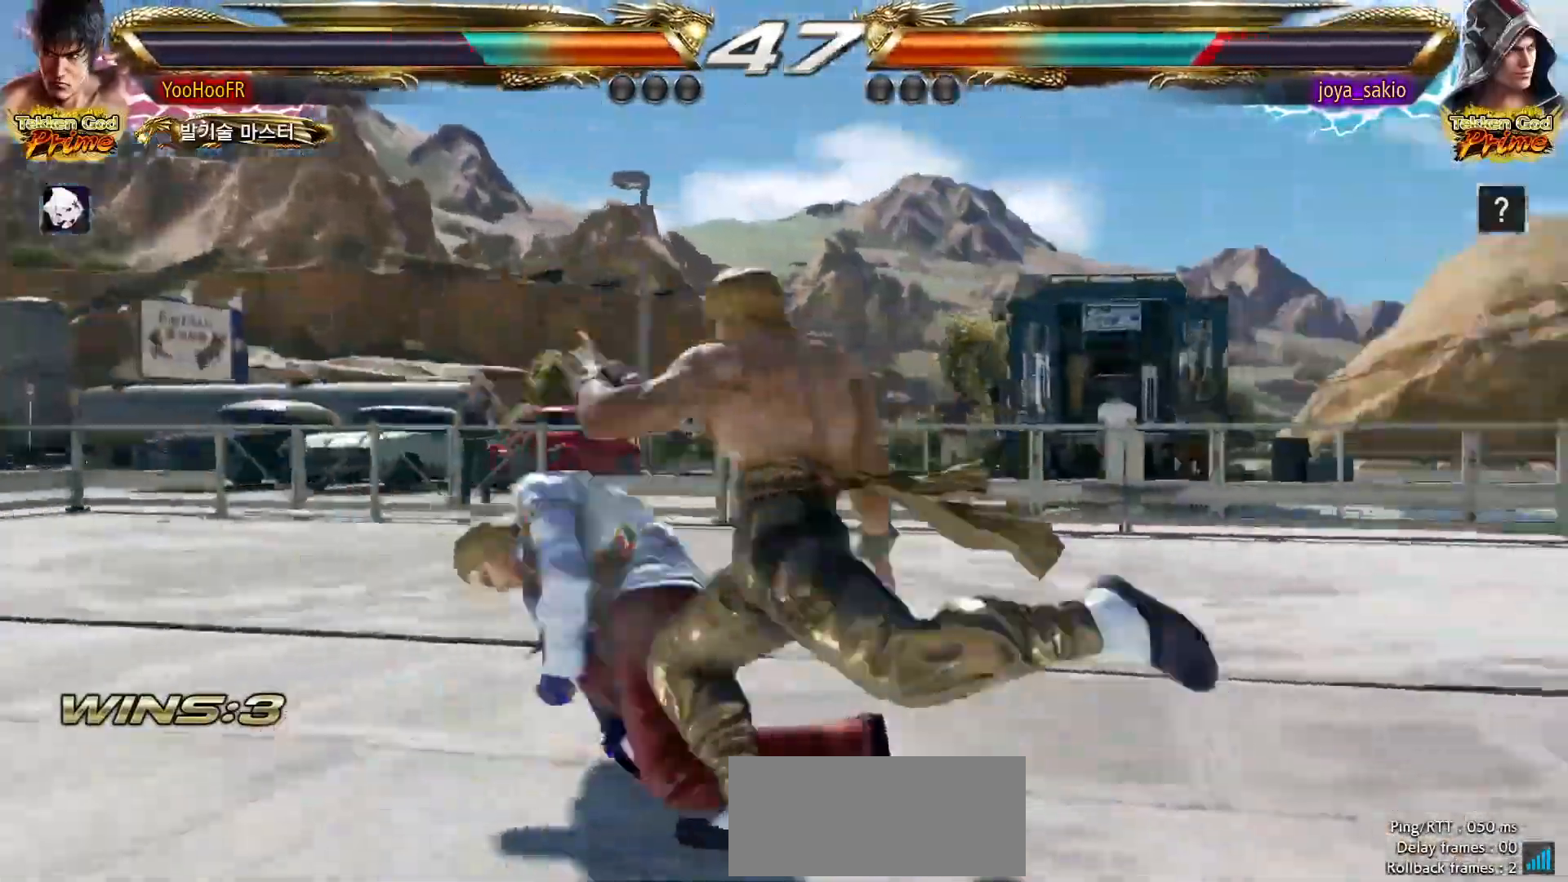
{"dt_ms": 1000, "buttons": ["CIRCLE"], "left_stick": "center"}
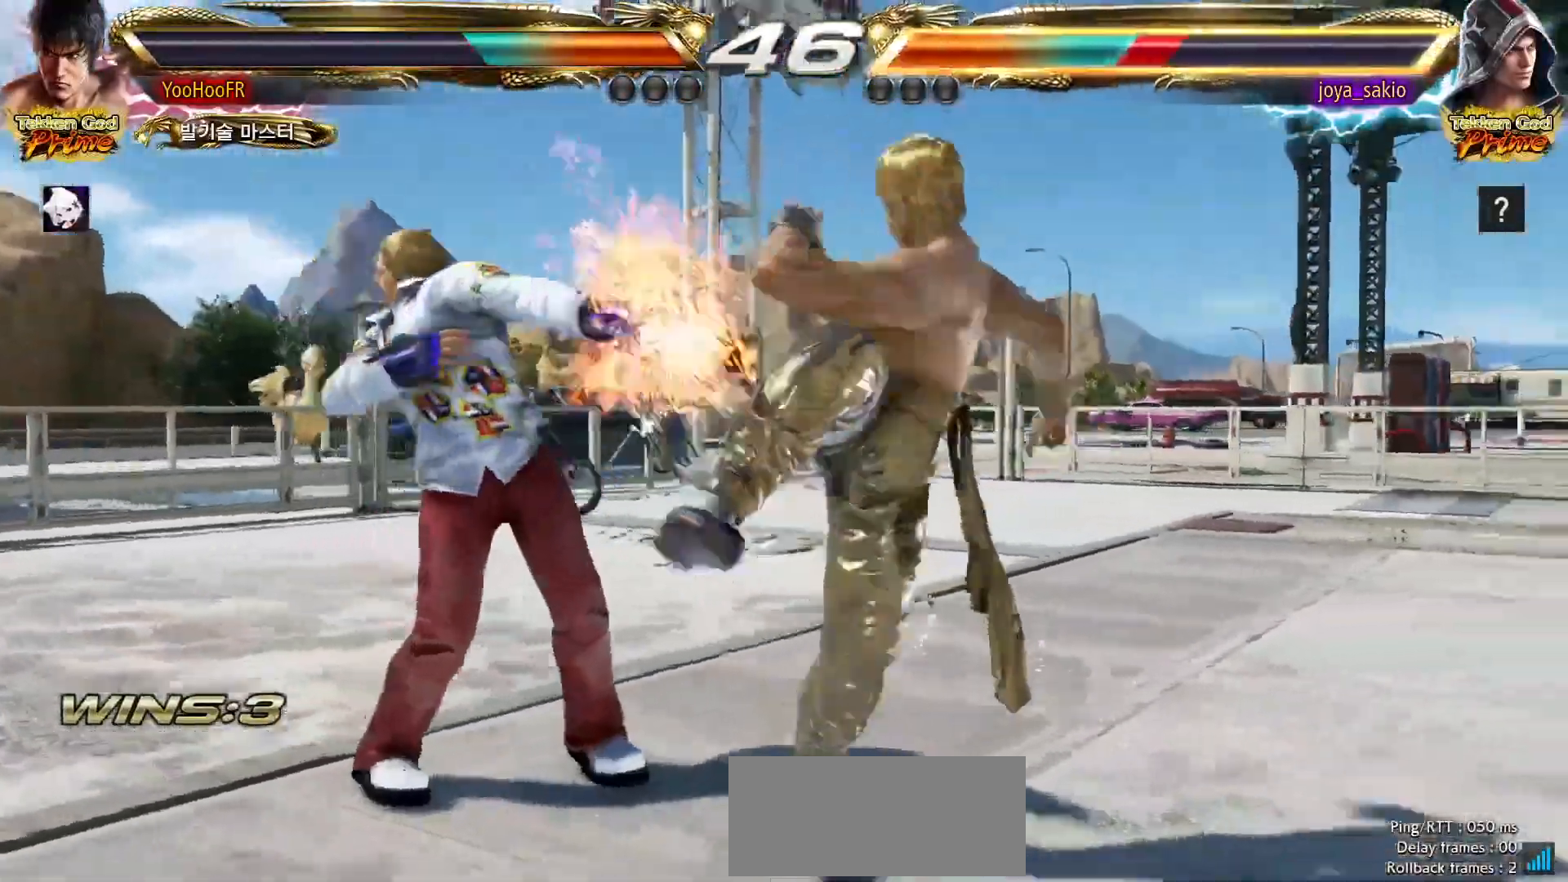
{"dt_ms": 500, "buttons": [], "left_stick": "center", "events": [[117, "CIRCLE", "up"], [233, "left_stick", "right"], [283, "CIRCLE", "down"], [317, "left_stick", "center"], [367, "CIRCLE", "up"]]}
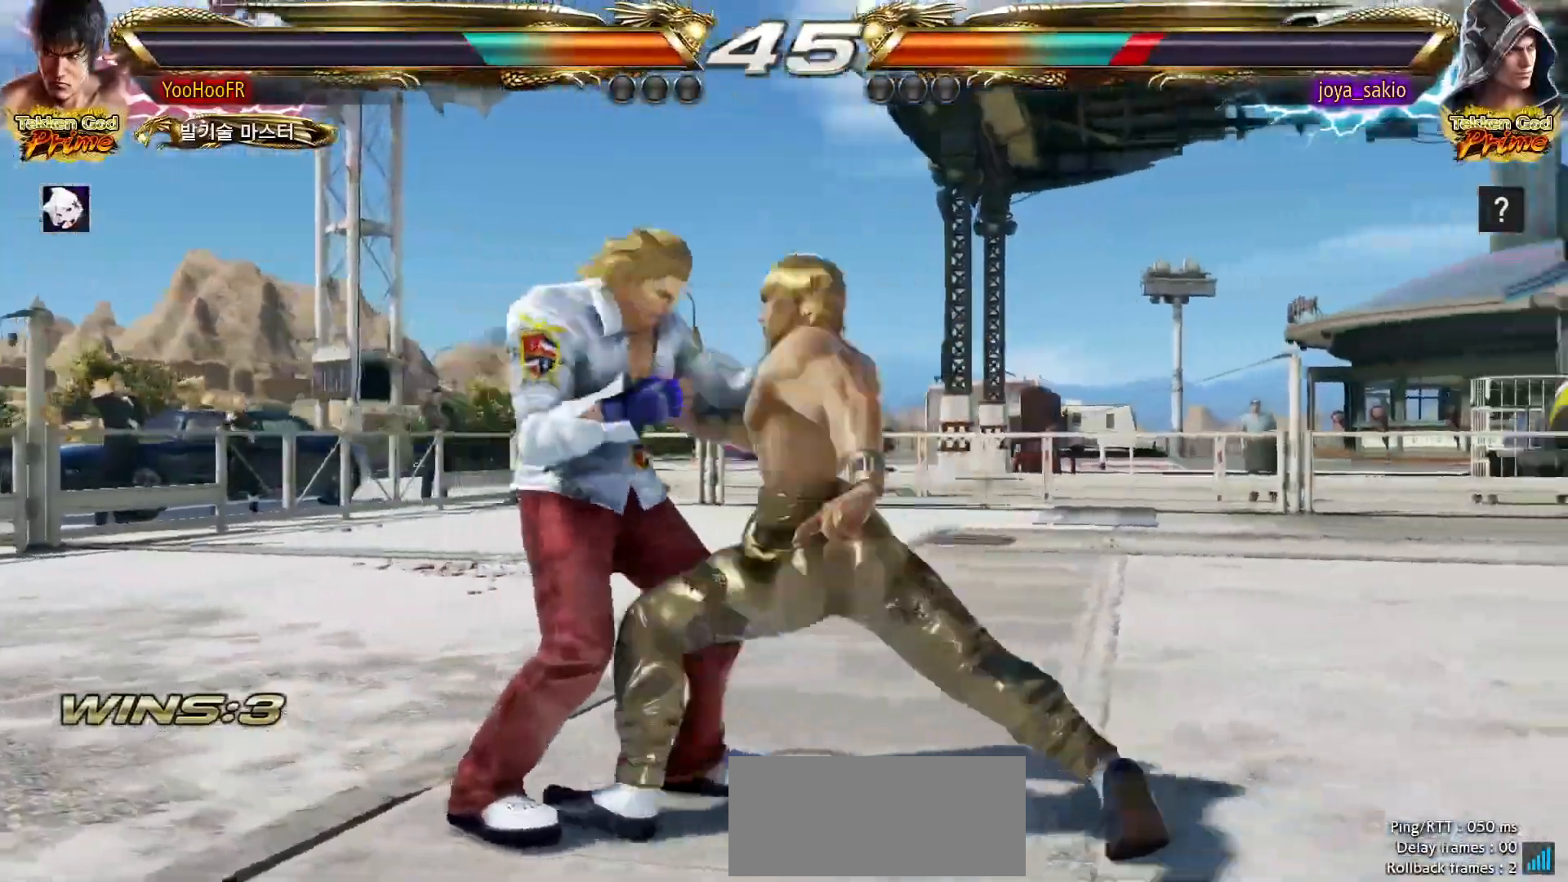
{"dt_ms": 500, "buttons": ["CIRCLE"], "left_stick": "center", "events": [[17, "CIRCLE", "down"]]}